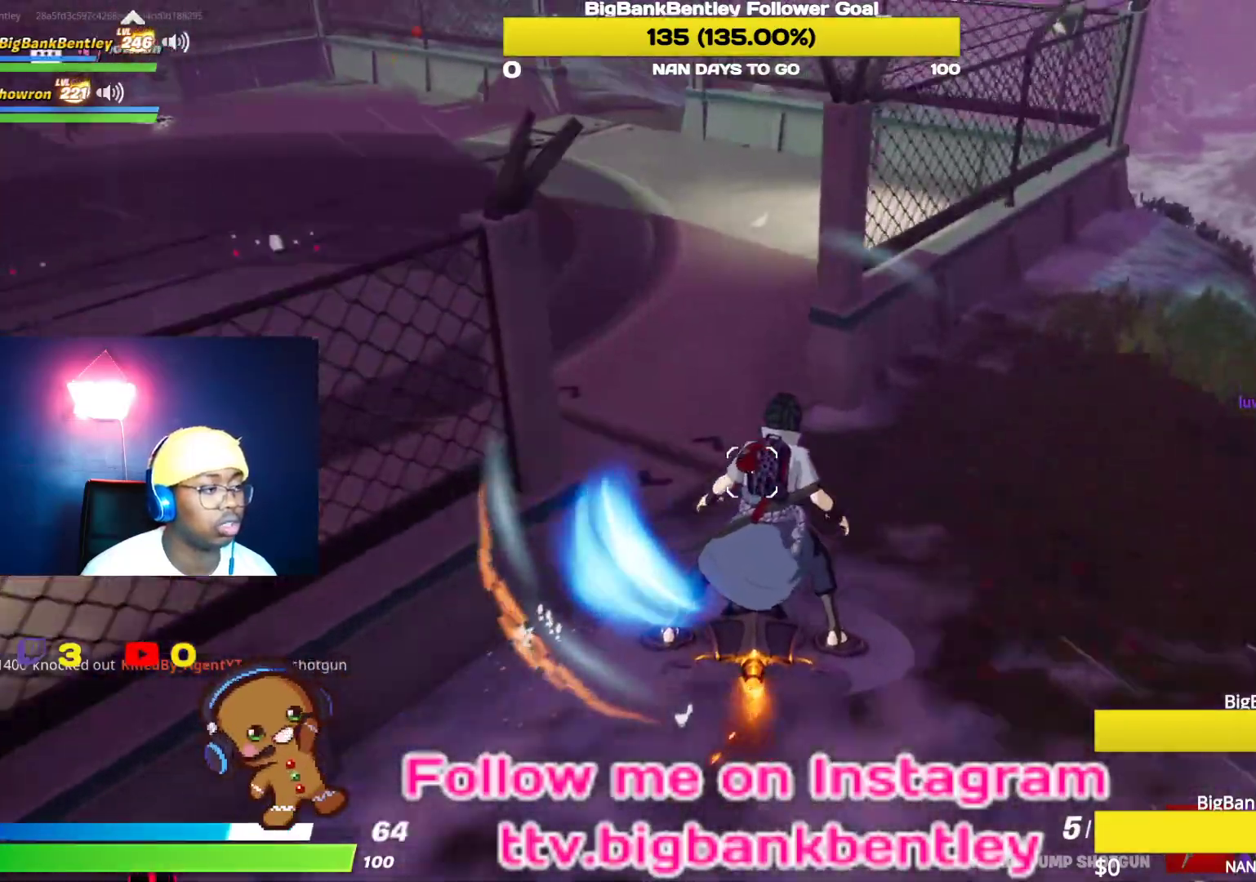
Gameplay with a controller (Xbox layout); each line is a JSON object with the inputs held at the frame after it. "events" lists button and stick changes between this image and that frame as [ms after this image, input, new state], when the widget could be followed in between.
{"buttons": [], "left_stick": "up-right", "right_stick": "left", "events": [[400, "R3", "up"], [483, "right_stick", "left"]]}
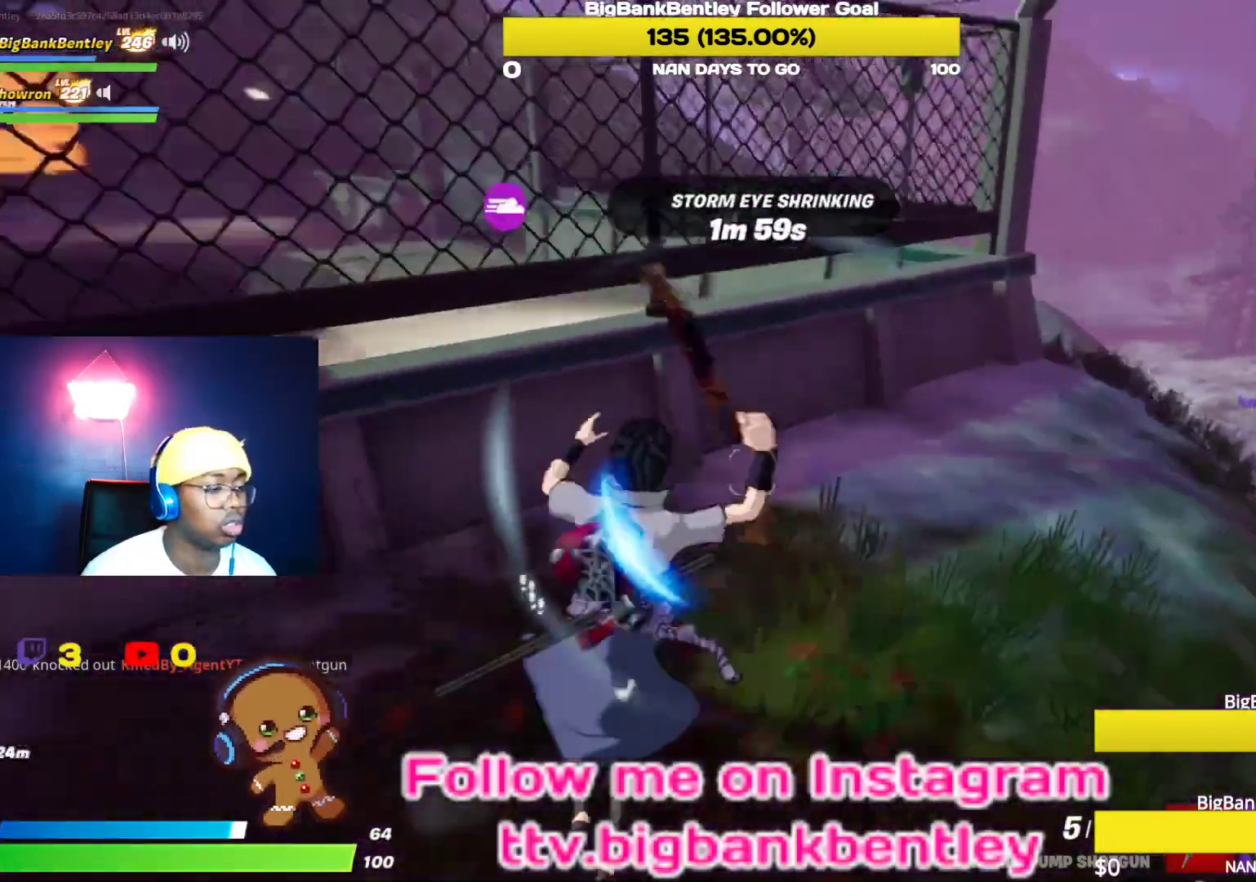
{"buttons": [], "left_stick": "up", "right_stick": "center", "events": [[117, "right_stick", "up-left"], [300, "left_stick", "up"], [383, "right_stick", "center"]]}
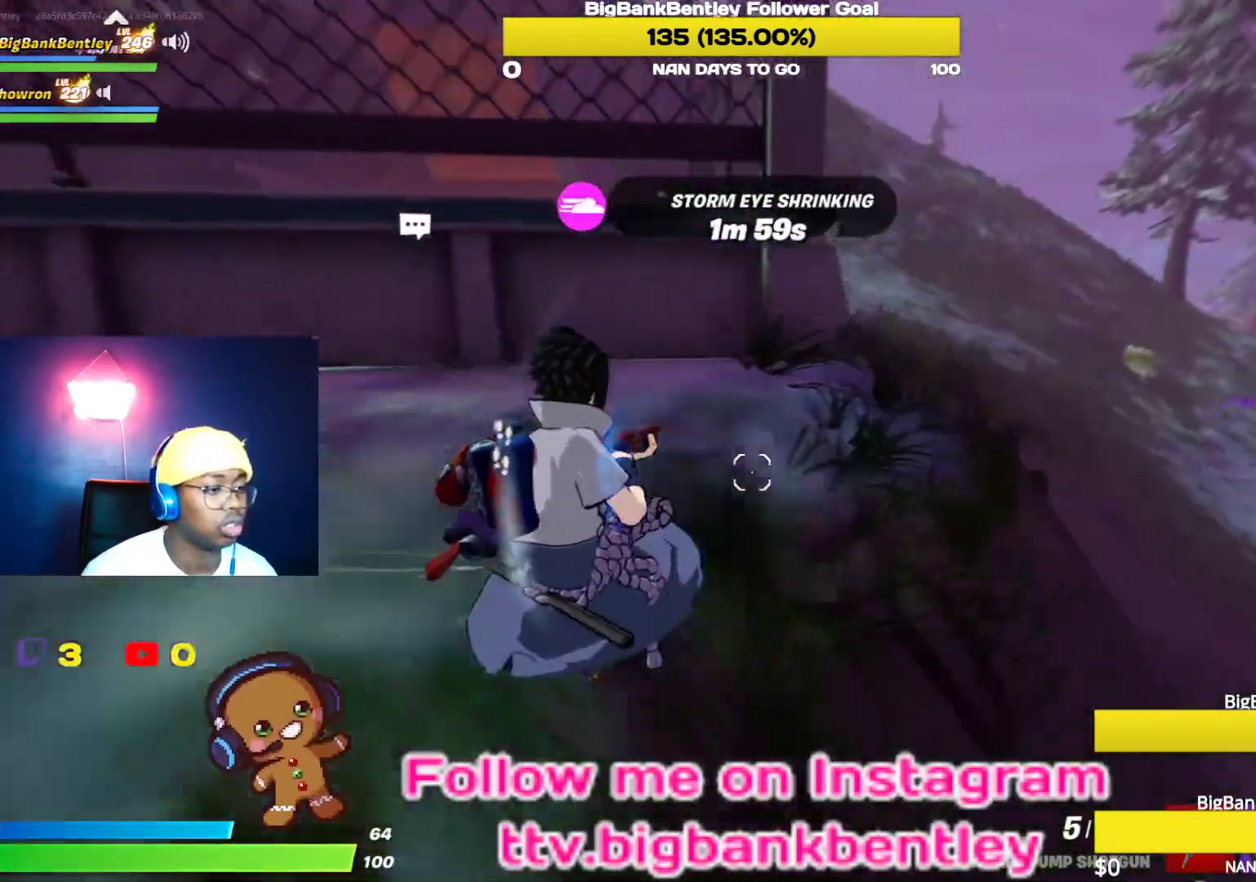
{"buttons": [], "left_stick": "up", "right_stick": "up-left", "events": [[17, "R3", "down"], [150, "R3", "up"], [167, "right_stick", "left"], [500, "right_stick", "up-left"]]}
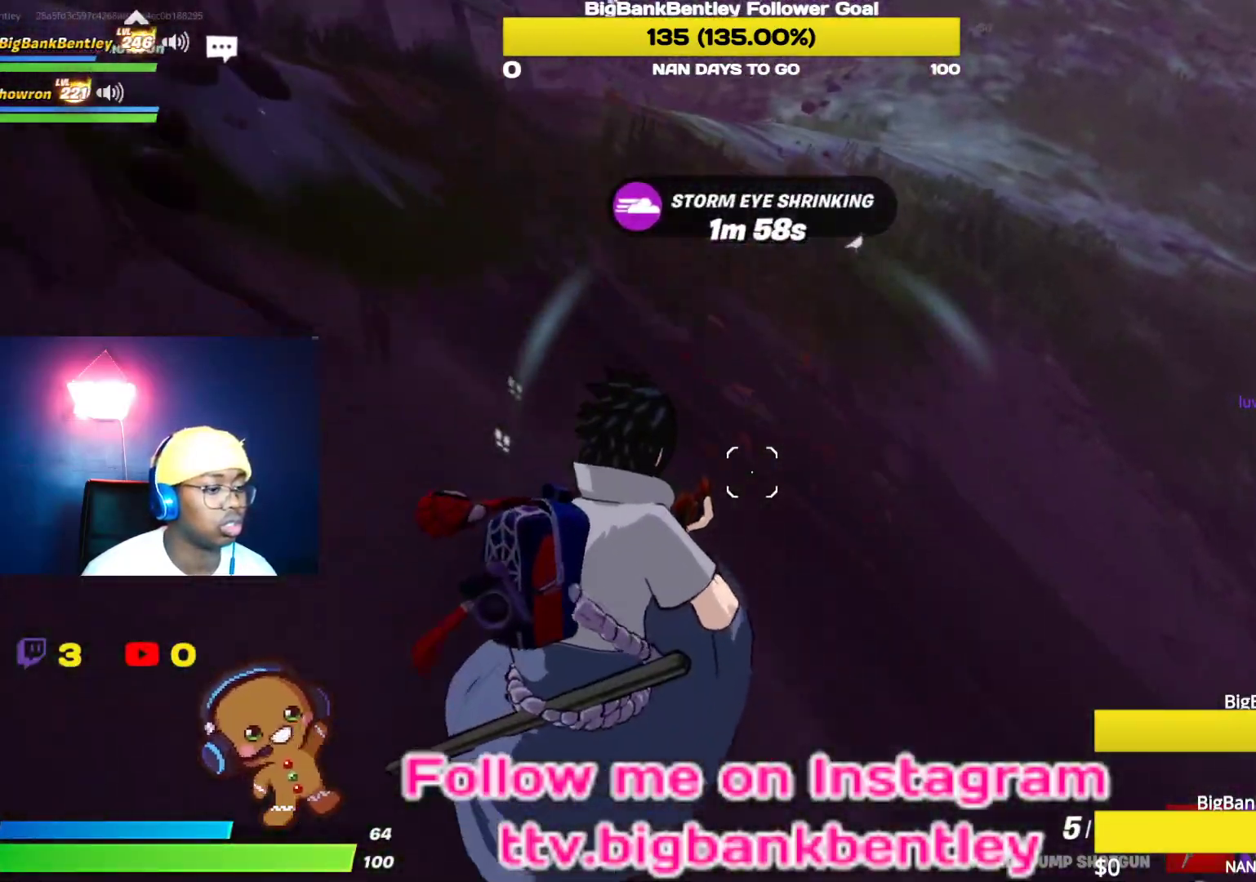
{"buttons": ["R1"], "left_stick": "up-right", "right_stick": "right", "events": [[300, "right_stick", "center"], [400, "R1", "down"], [433, "left_stick", "up-right"], [450, "right_stick", "right"]]}
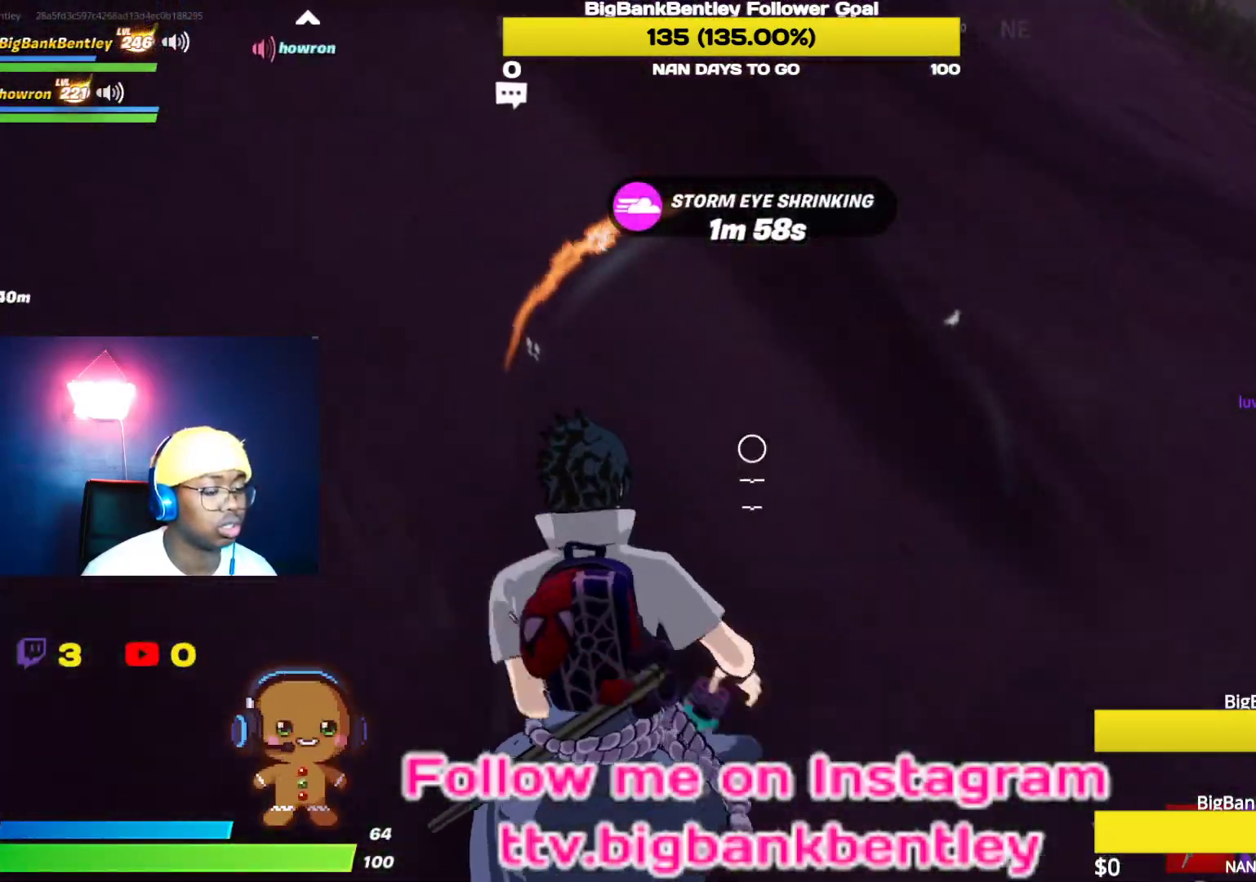
{"buttons": ["R2"], "left_stick": "up-right", "right_stick": "center", "events": [[67, "R1", "up"], [400, "right_stick", "center"], [500, "R2", "down"]]}
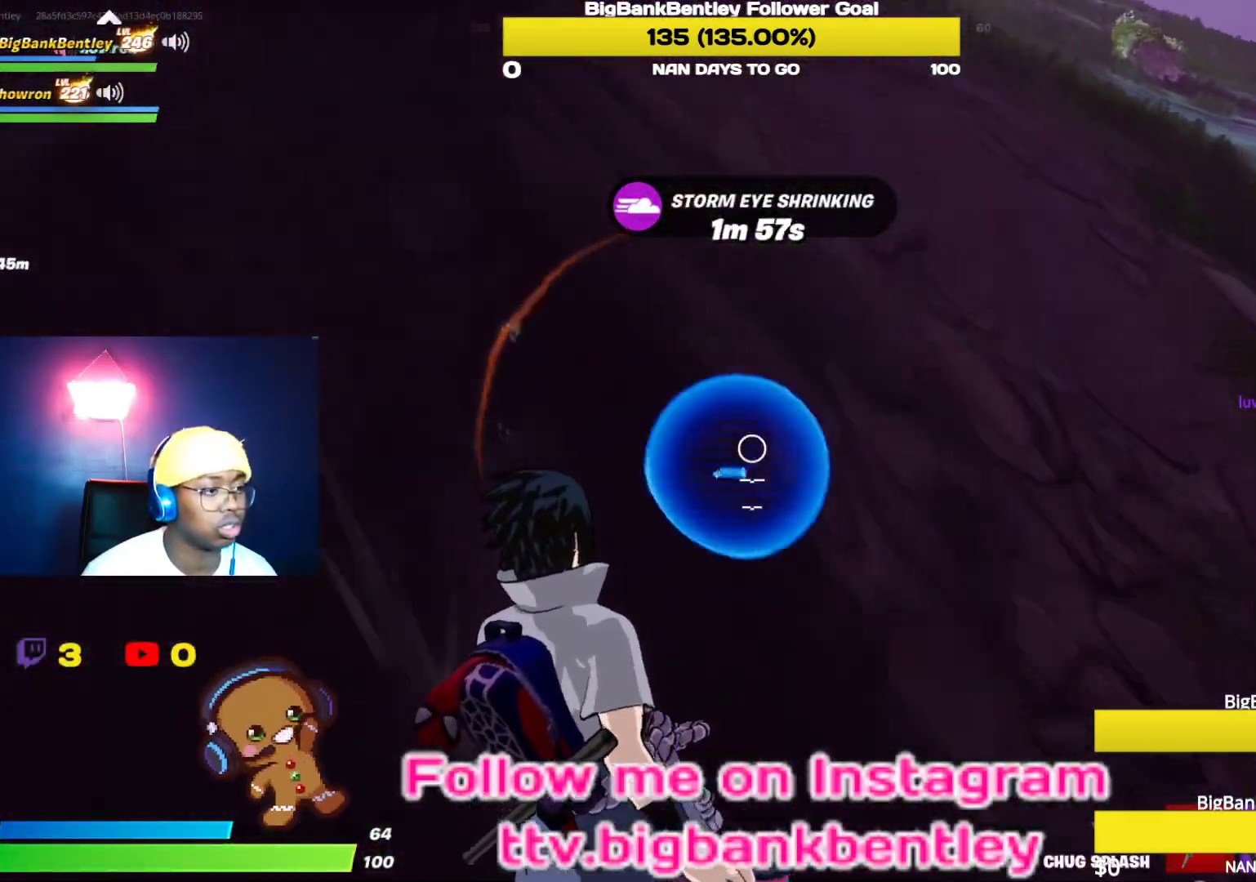
{"buttons": [], "left_stick": "up-right", "right_stick": "right", "events": [[50, "right_stick", "down-right"], [217, "R2", "up"], [317, "right_stick", "right"]]}
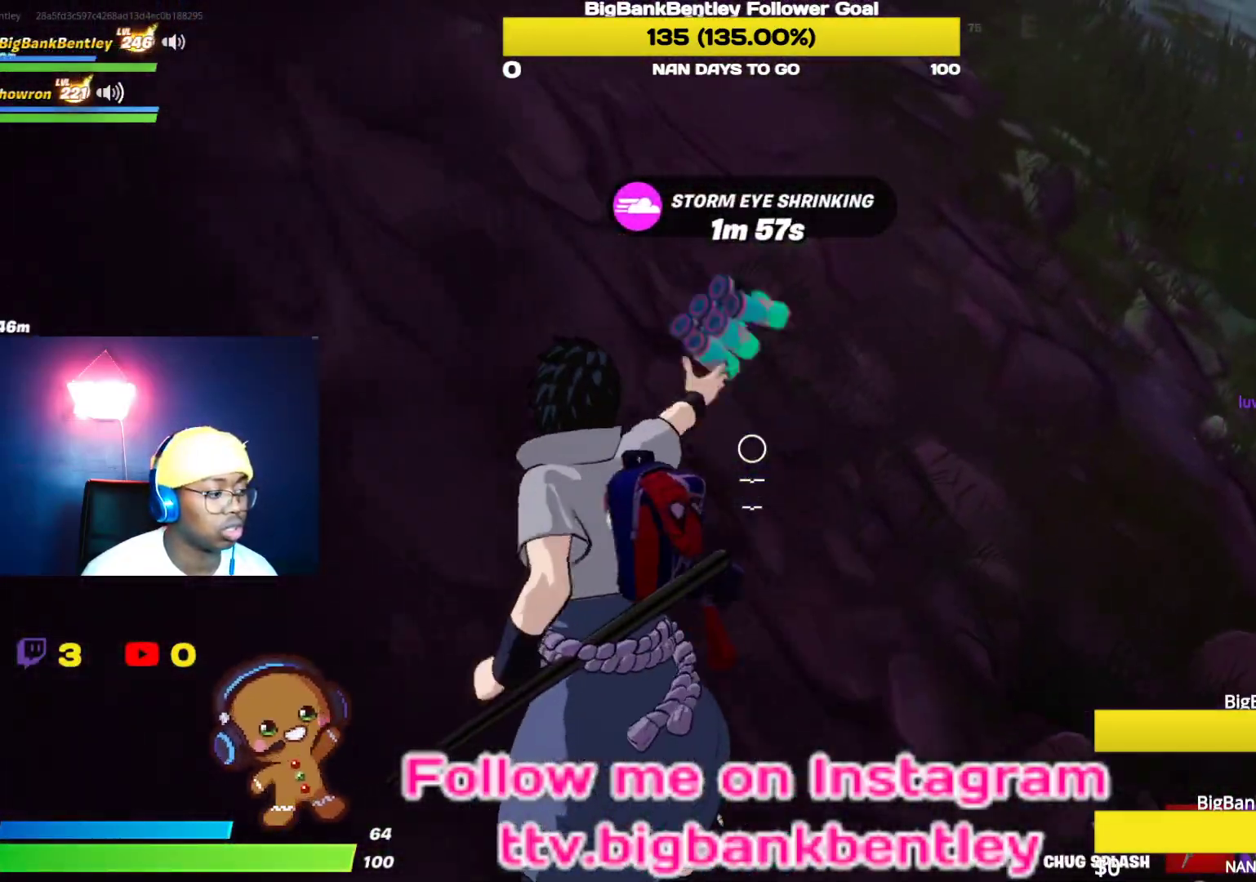
{"buttons": [], "left_stick": "up-right", "right_stick": "up", "events": [[117, "right_stick", "up"]]}
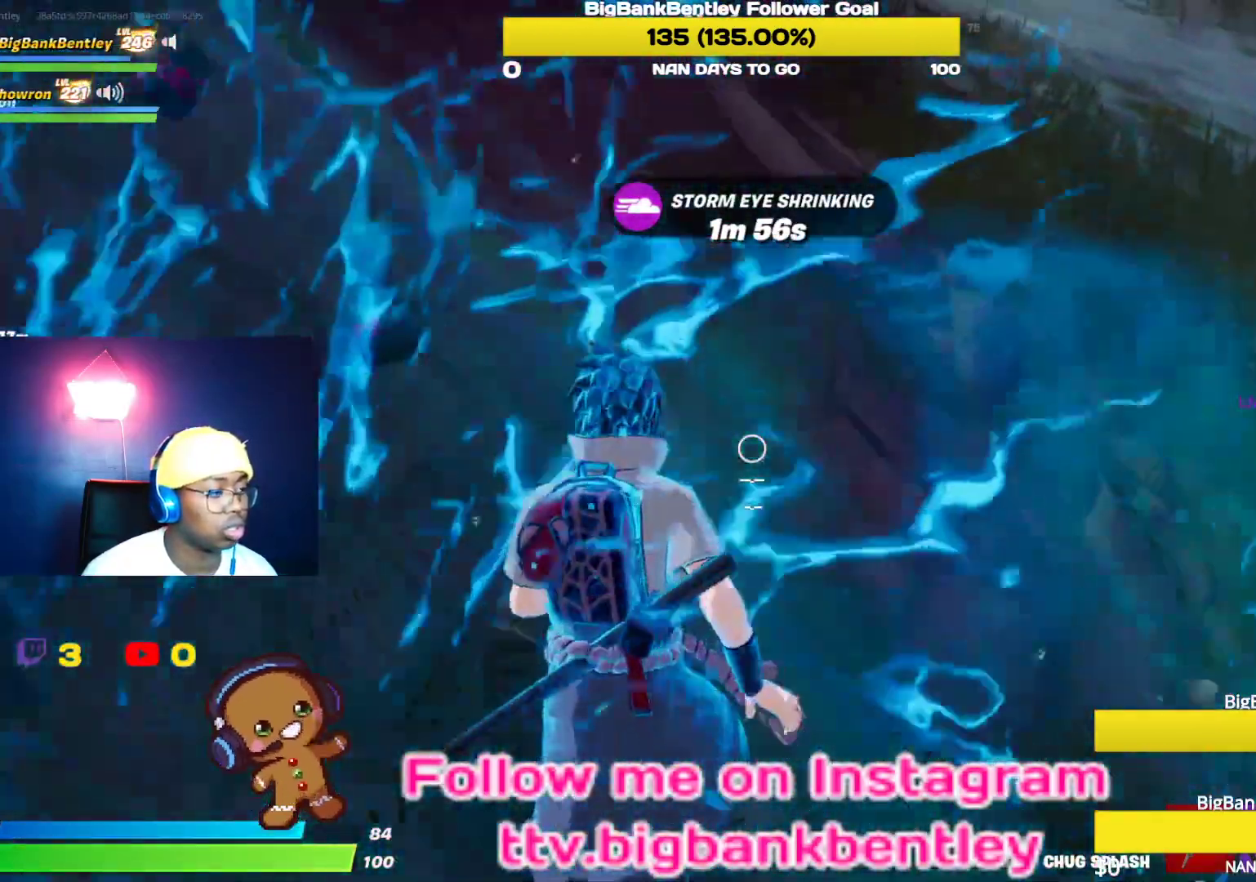
{"buttons": [], "left_stick": "up-right", "right_stick": "center", "events": [[450, "right_stick", "center"]]}
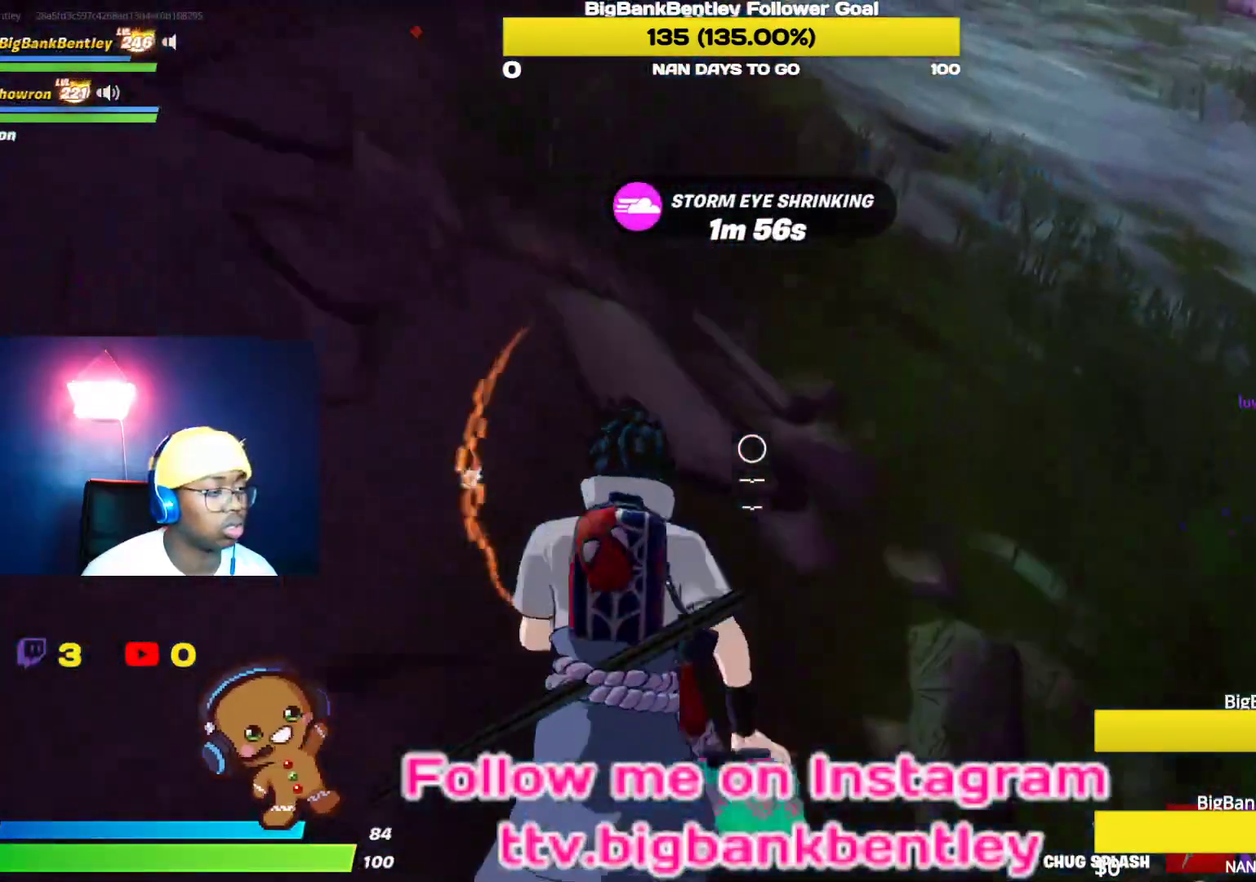
{"buttons": [], "left_stick": "up-right", "right_stick": "up-left", "events": [[167, "R2", "down"], [233, "right_stick", "left"], [317, "R2", "up"], [367, "right_stick", "up-left"]]}
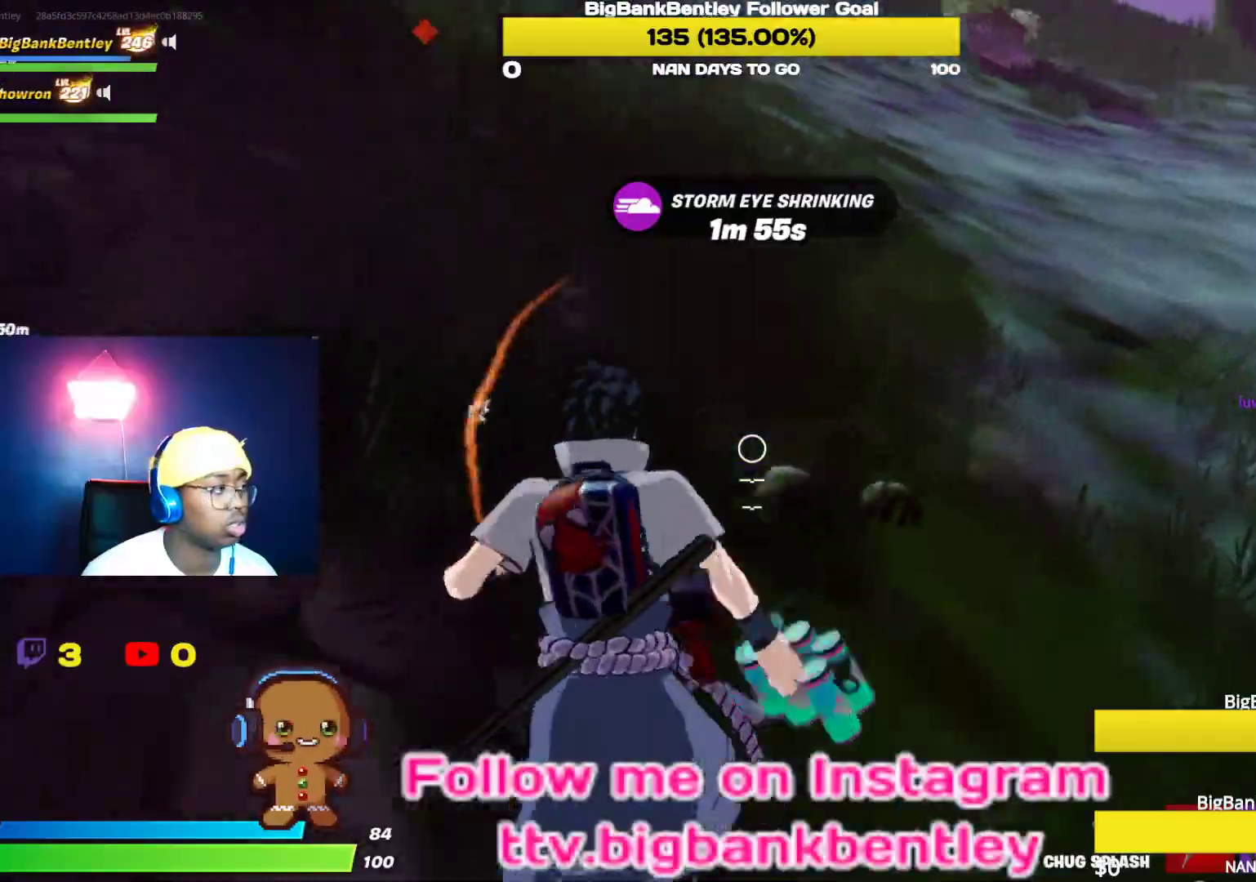
{"buttons": [], "left_stick": "up-right", "right_stick": "up-left", "events": []}
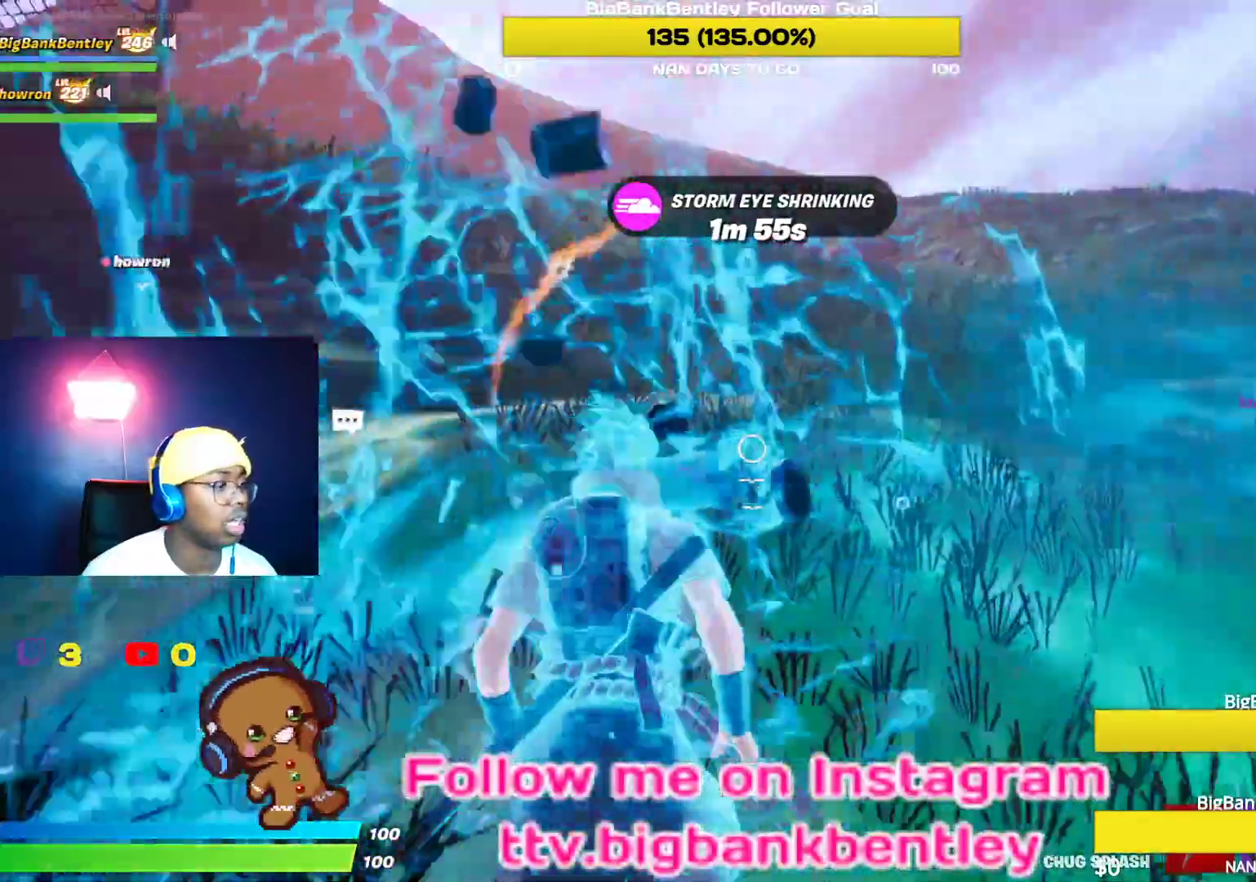
{"buttons": ["R1"], "left_stick": "up-right", "right_stick": "left", "events": [[17, "right_stick", "center"], [183, "right_stick", "up-left"], [400, "R1", "down"], [483, "right_stick", "left"]]}
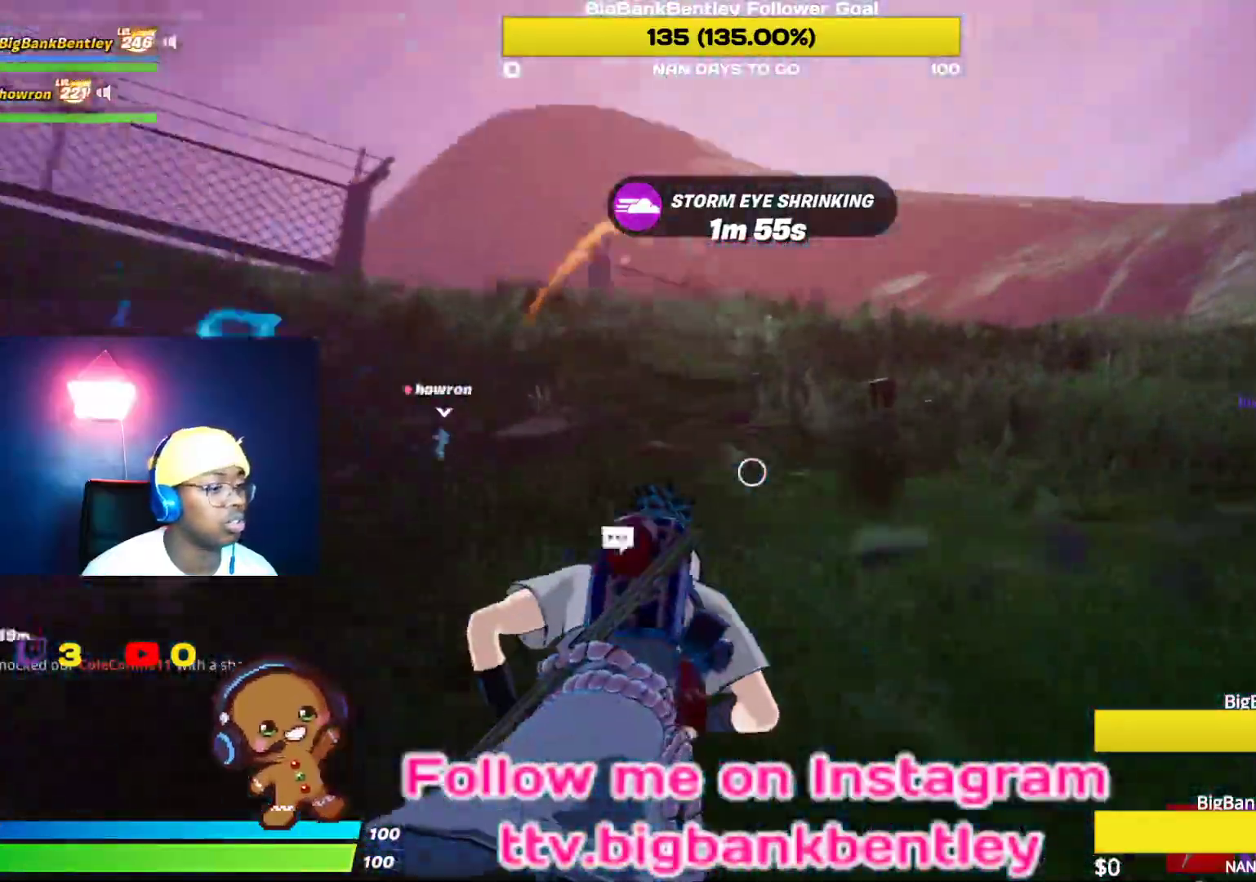
{"buttons": [], "left_stick": "up-right", "right_stick": "center", "events": [[33, "R1", "up"], [300, "right_stick", "center"], [317, "R1", "down"], [383, "R1", "up"]]}
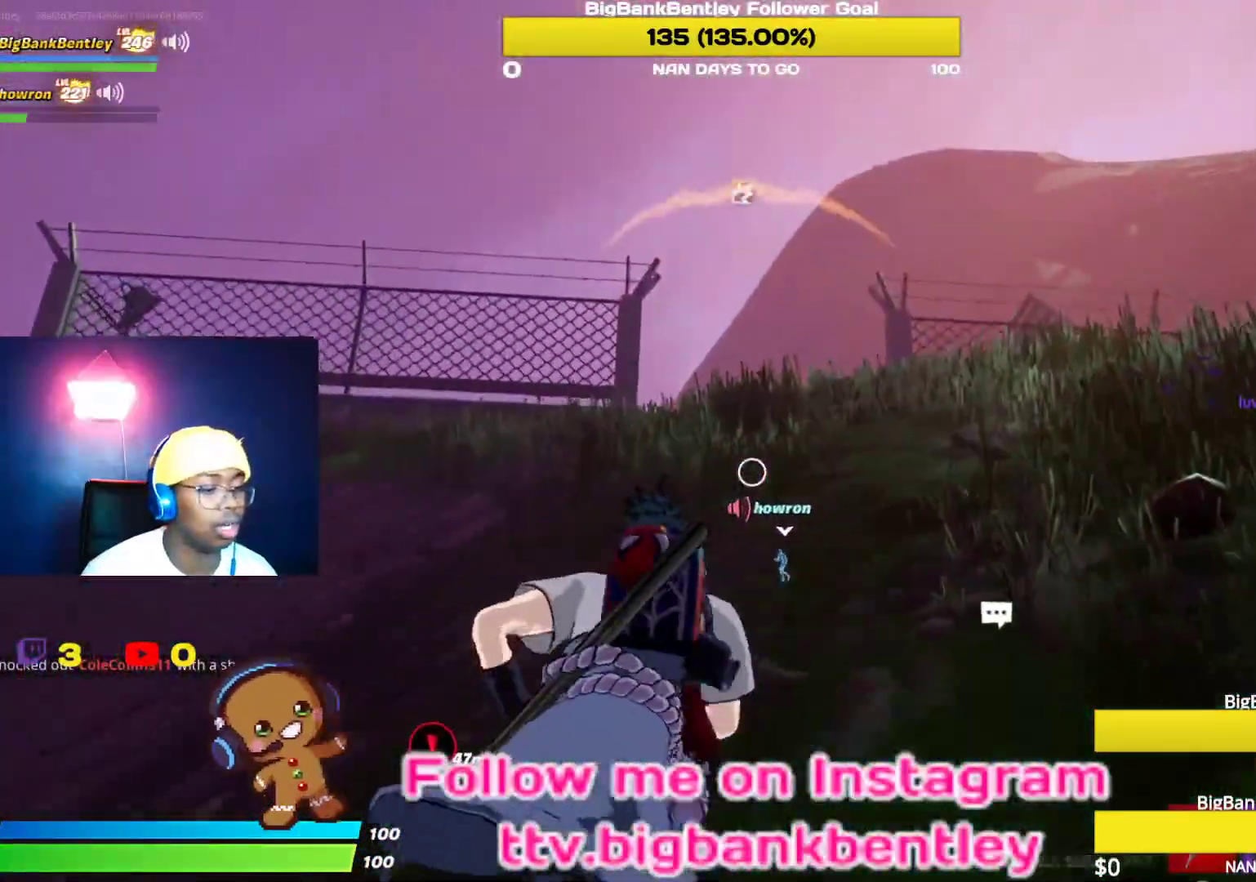
{"buttons": ["B"], "left_stick": "up-right", "right_stick": "center", "events": [[33, "R1", "down"], [117, "R1", "up"], [133, "right_stick", "left"], [383, "right_stick", "center"], [500, "B", "down"]]}
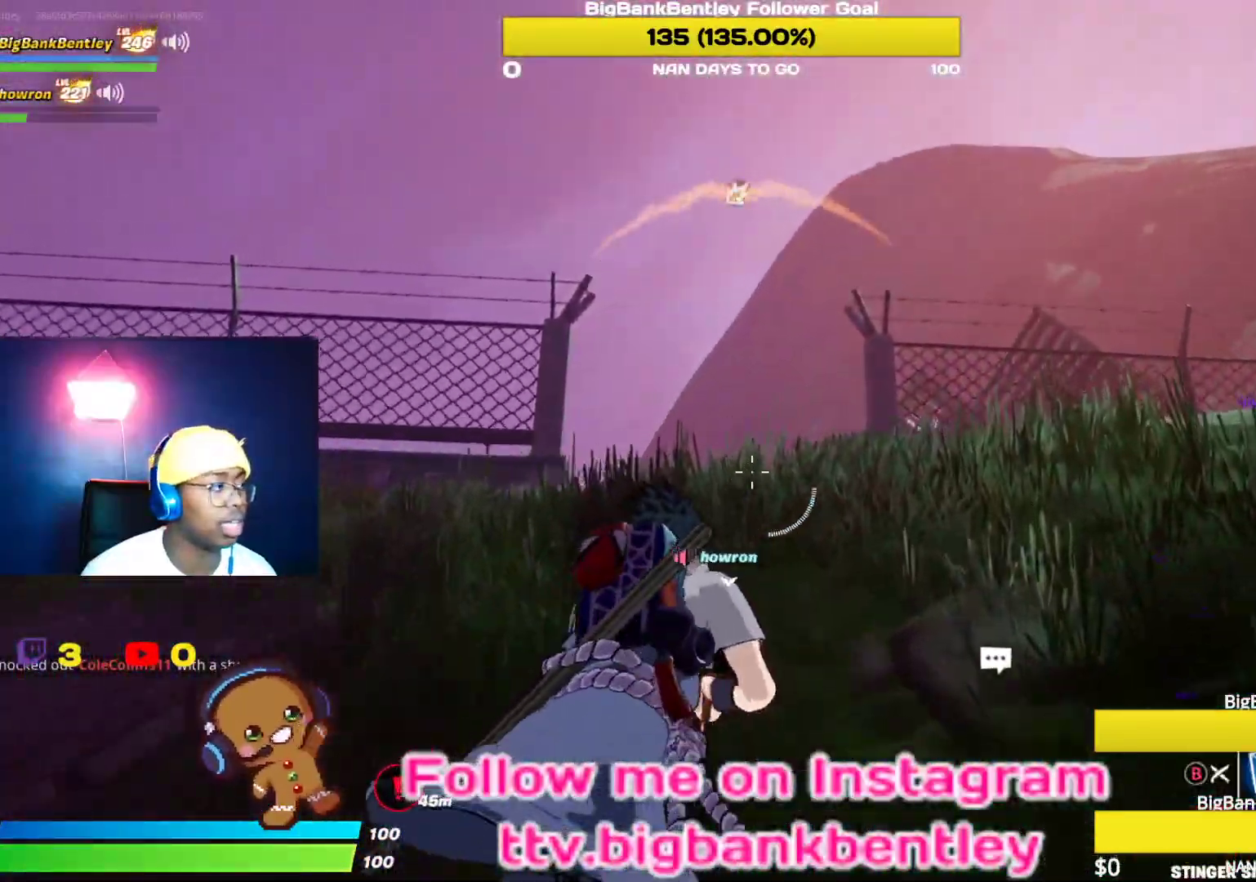
{"buttons": [], "left_stick": "up", "right_stick": "up-left", "events": [[33, "left_stick", "up"], [83, "B", "up"], [217, "L2", "down"], [317, "right_stick", "up-left"], [433, "L2", "up"]]}
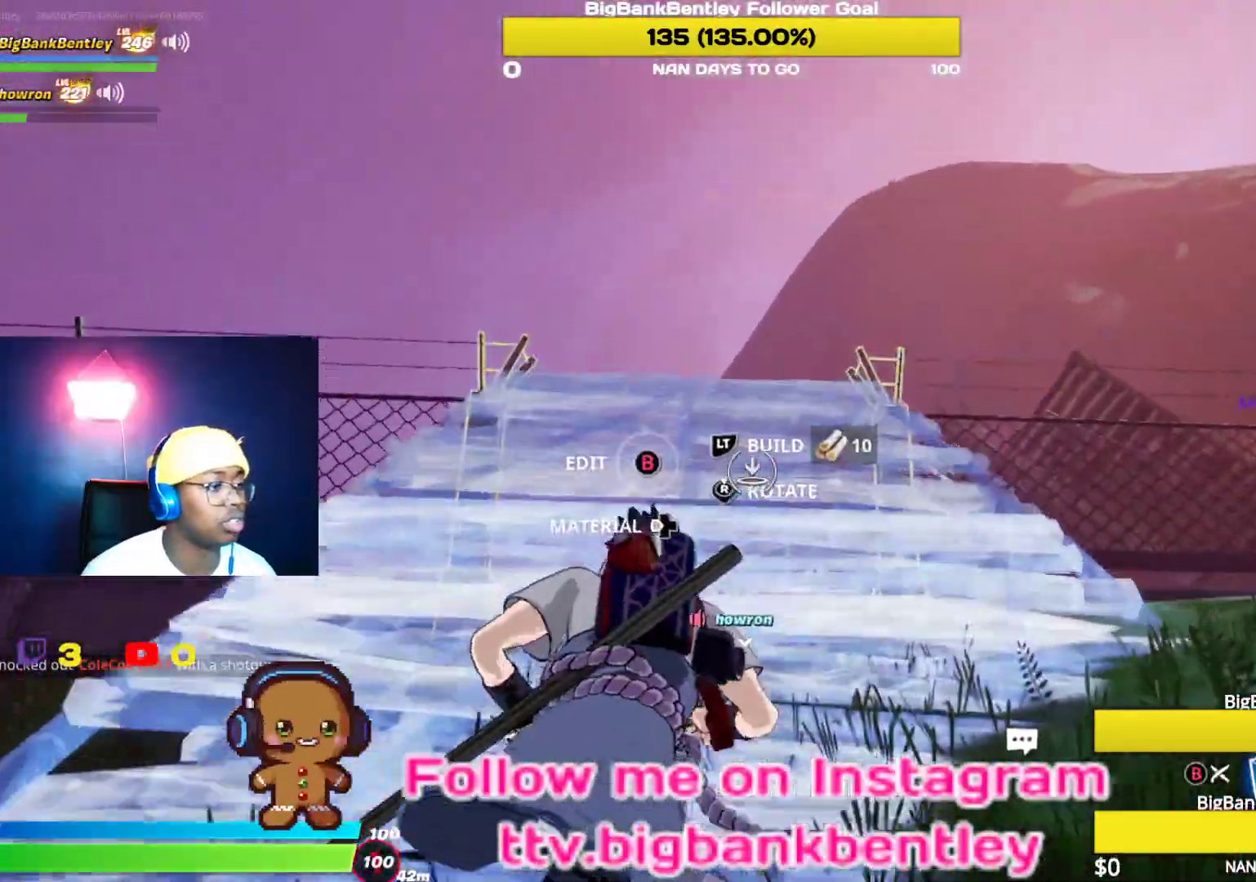
{"buttons": ["L2"], "left_stick": "up", "right_stick": "down", "events": [[17, "right_stick", "center"], [267, "right_stick", "down"], [350, "L2", "down"]]}
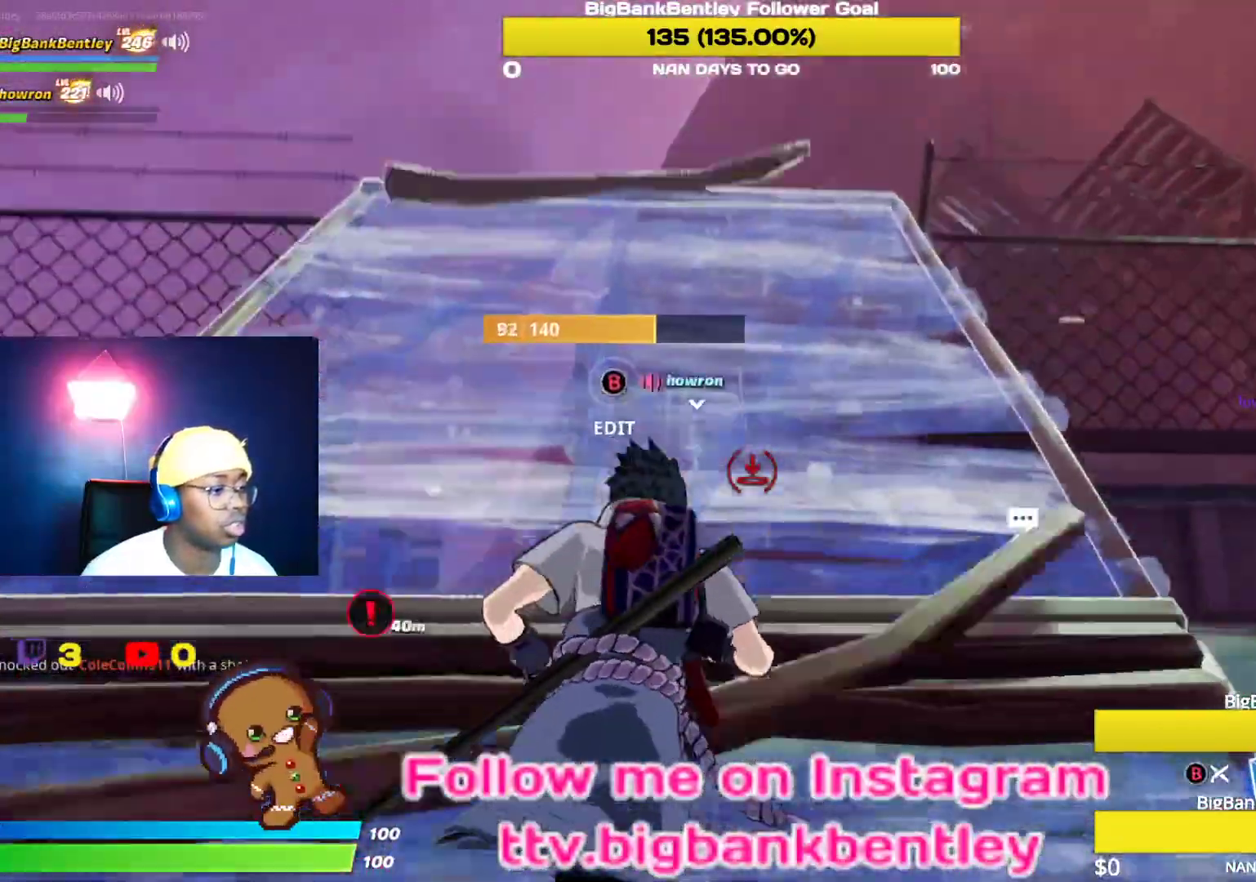
{"buttons": ["R2"], "left_stick": "up", "right_stick": "down", "events": [[33, "L2", "up"], [83, "right_stick", "center"], [333, "R2", "down"], [350, "right_stick", "down"]]}
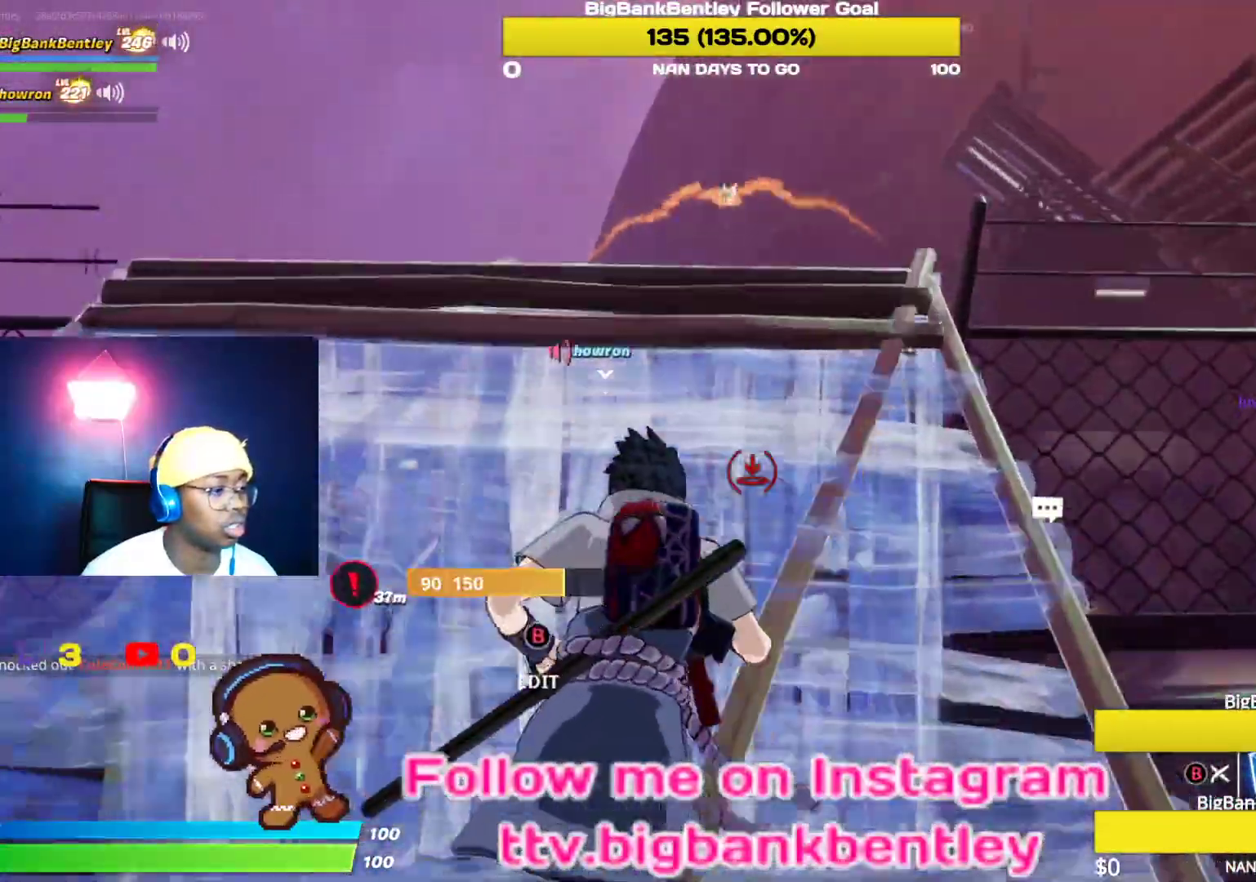
{"buttons": ["R1"], "left_stick": "up", "right_stick": "down-left", "events": [[33, "R2", "up"], [50, "right_stick", "center"], [217, "A", "down"], [317, "A", "up"], [383, "R1", "down"], [450, "right_stick", "down-left"]]}
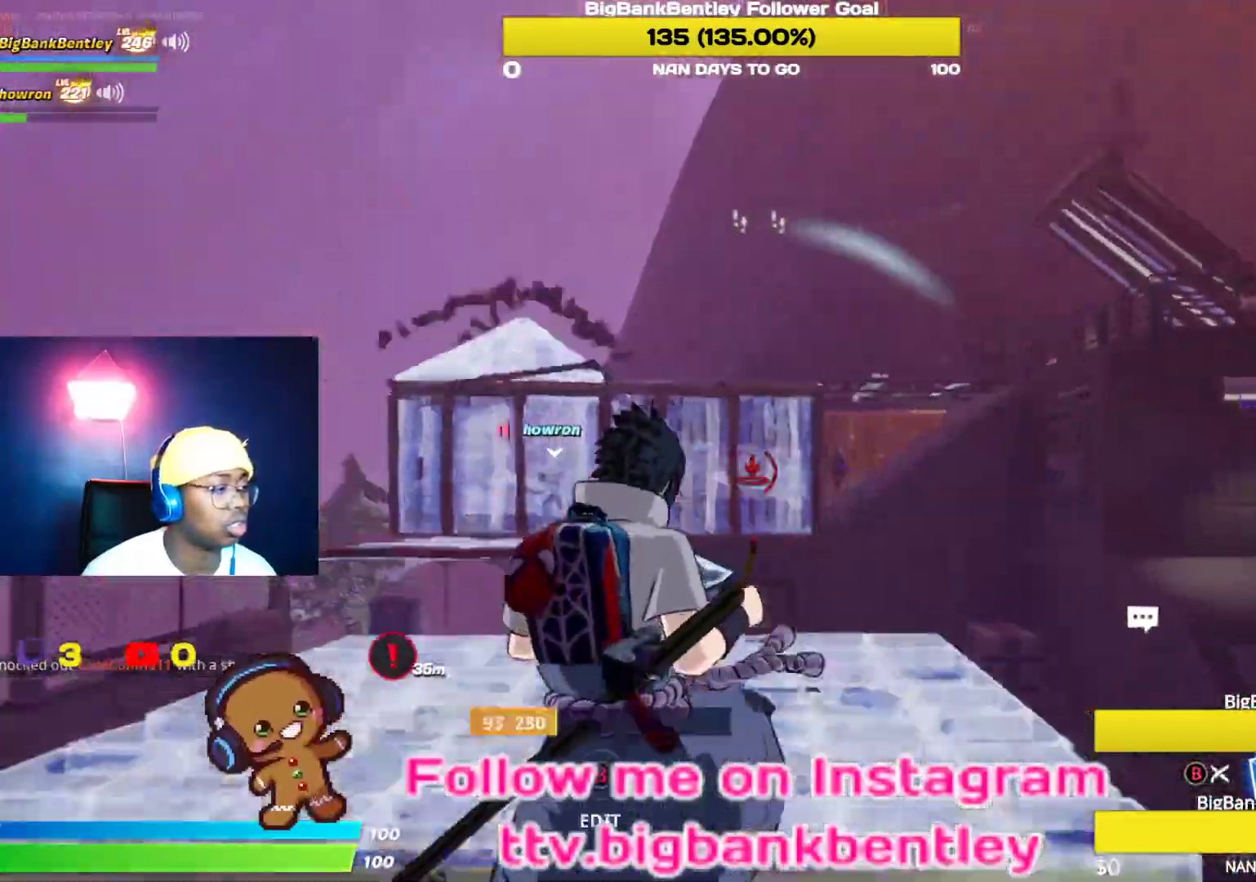
{"buttons": ["R1"], "left_stick": "up", "right_stick": "center", "events": [[300, "right_stick", "center"]]}
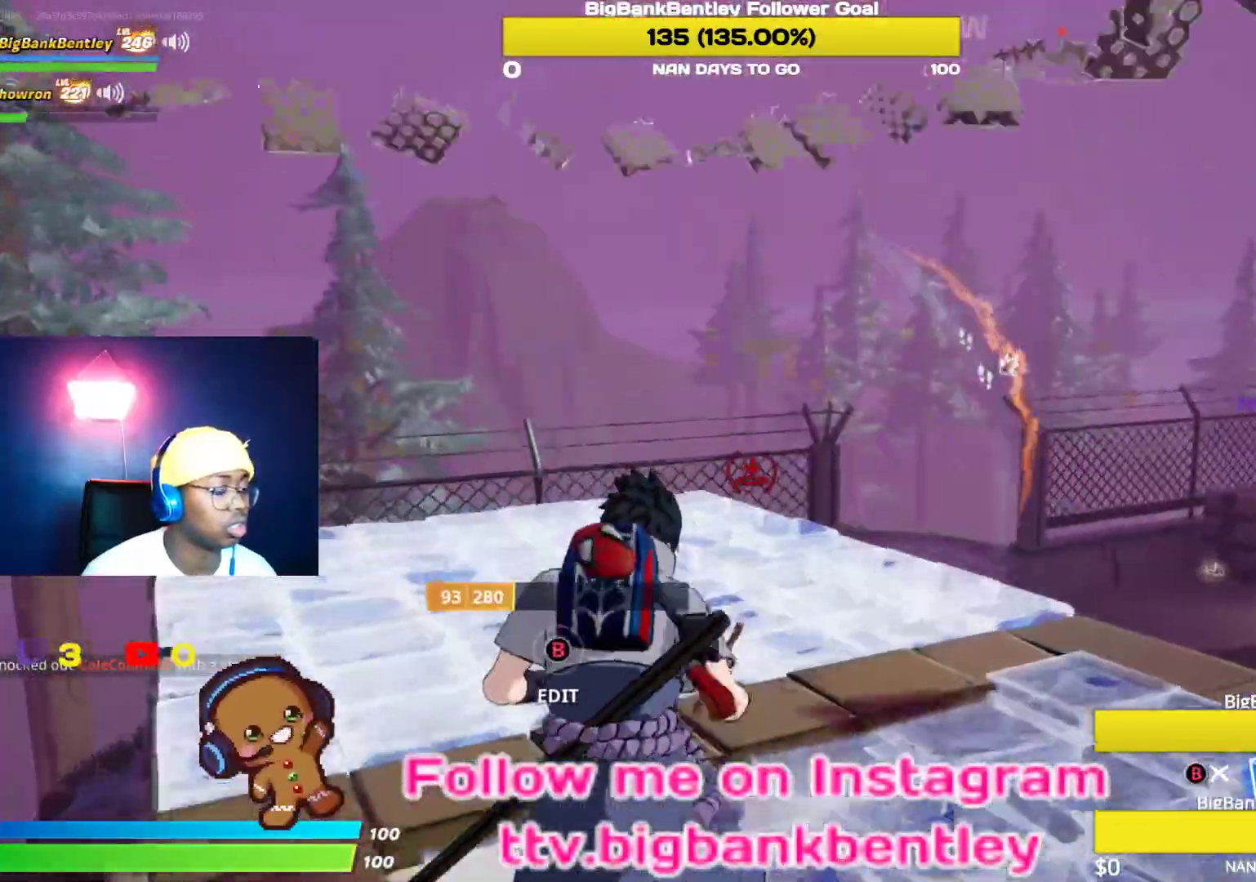
{"buttons": ["R1"], "left_stick": "up-left", "right_stick": "center", "events": [[83, "right_stick", "right"], [117, "left_stick", "up-left"], [317, "right_stick", "center"]]}
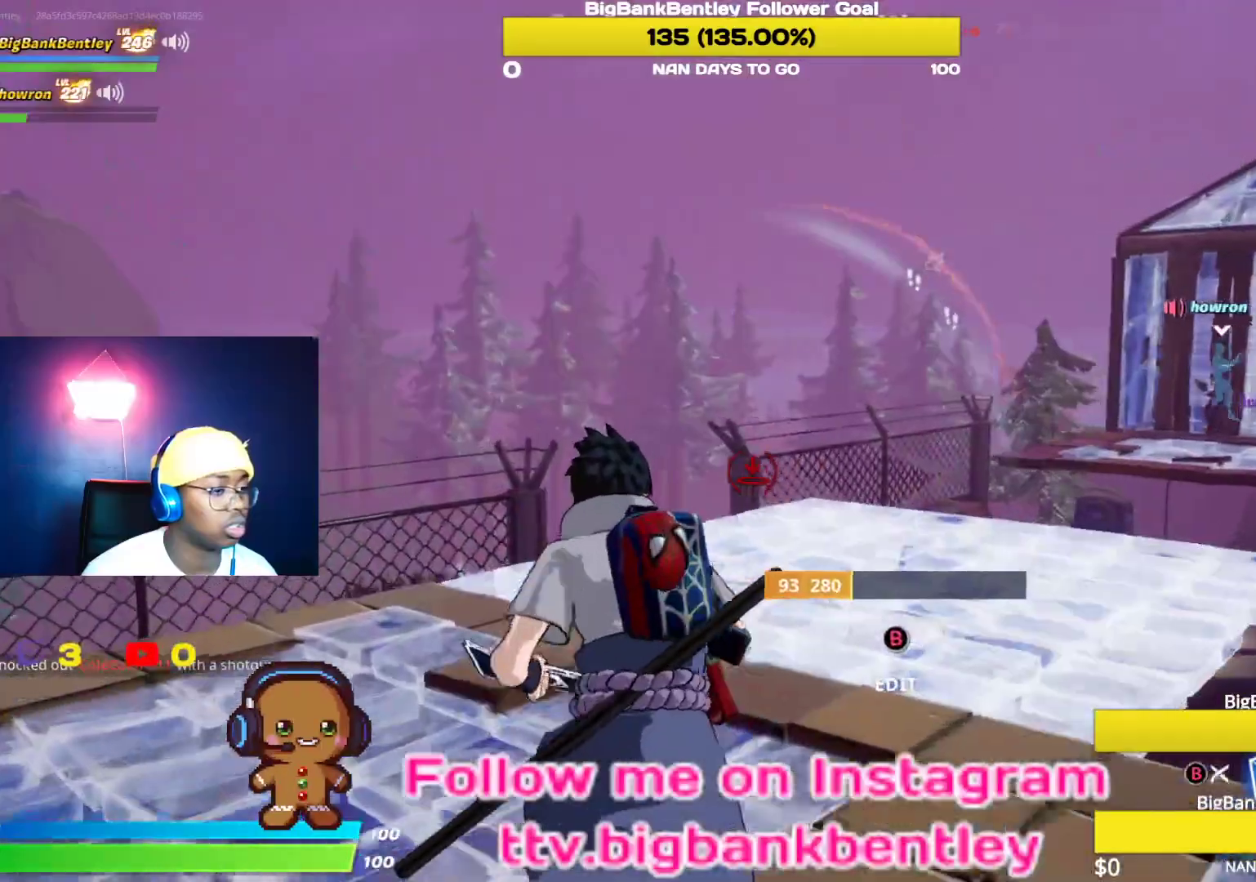
{"buttons": ["R1"], "left_stick": "up", "right_stick": "up-right", "events": [[17, "right_stick", "right"], [150, "right_stick", "left"], [233, "left_stick", "up"], [350, "right_stick", "up-right"]]}
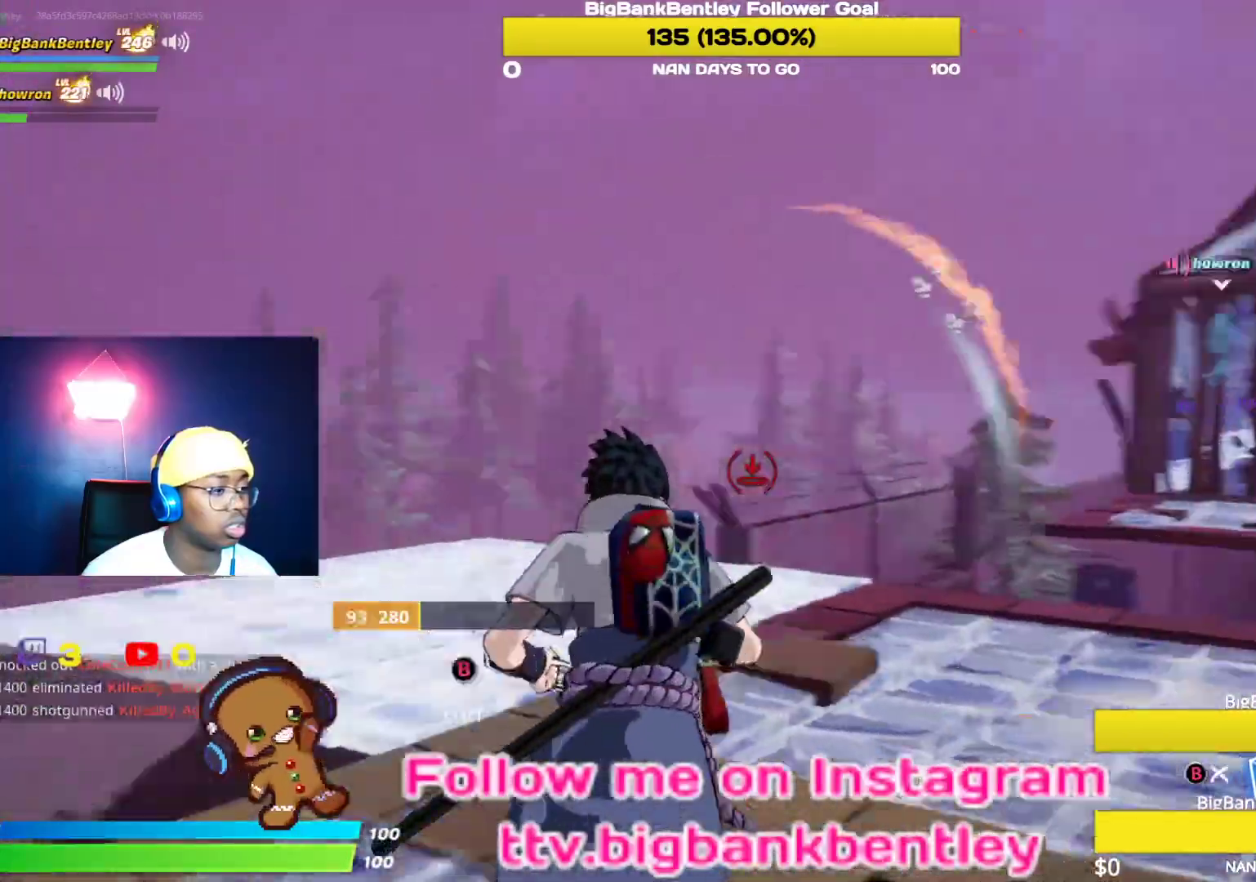
{"buttons": ["L2"], "left_stick": "up", "right_stick": "right", "events": [[150, "R1", "up"], [150, "right_stick", "center"], [200, "L2", "down"], [217, "right_stick", "right"]]}
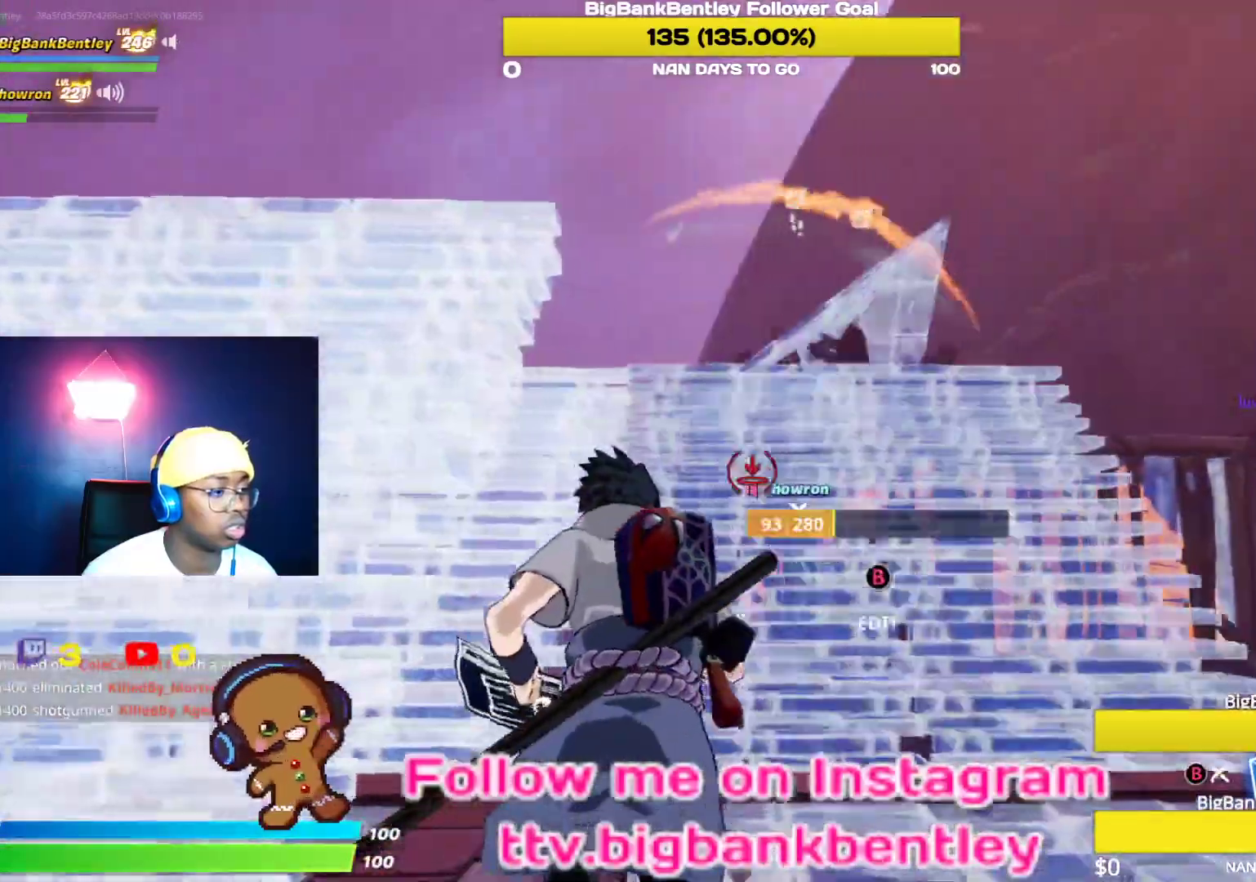
{"buttons": [], "left_stick": "up", "right_stick": "center", "events": [[17, "right_stick", "center"], [83, "right_stick", "left"], [283, "L2", "up"], [283, "right_stick", "up-left"], [400, "right_stick", "center"]]}
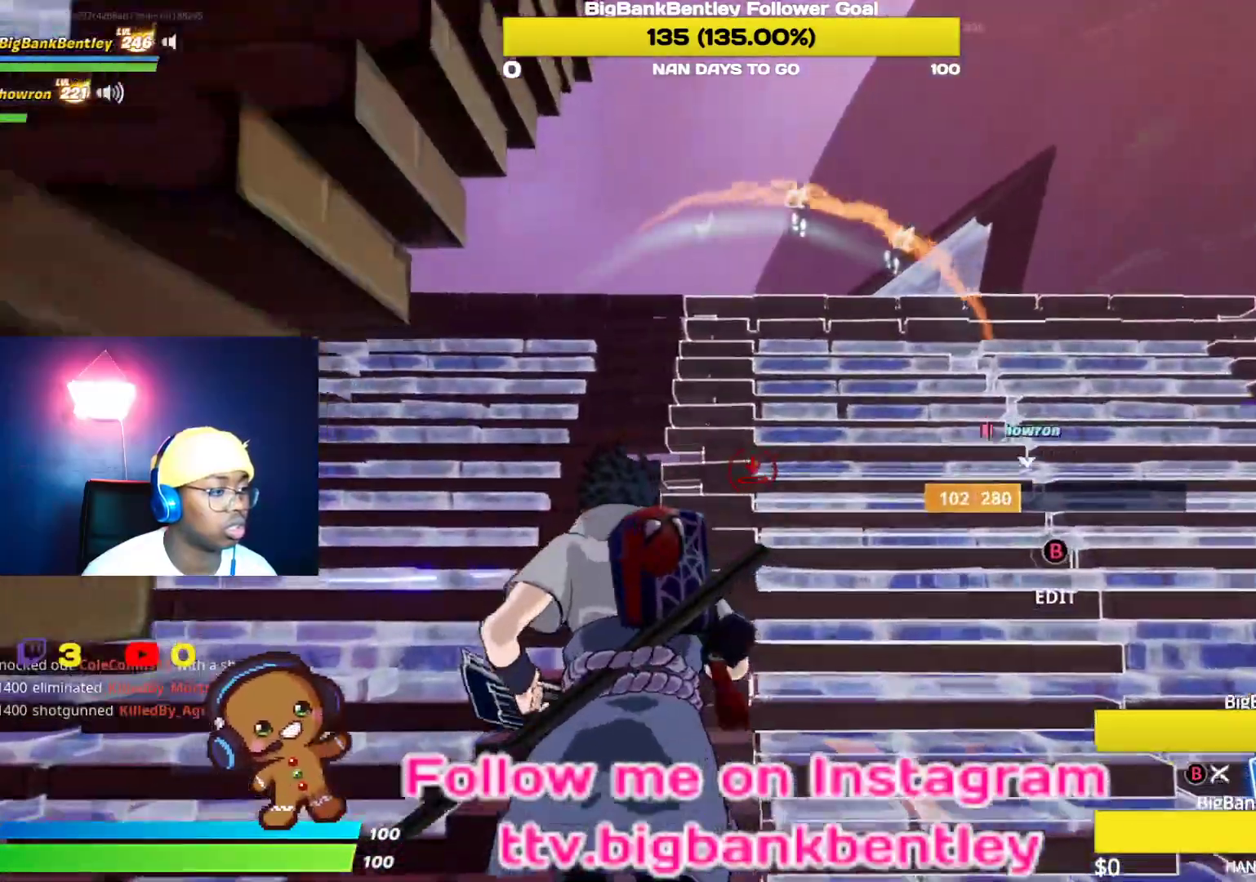
{"buttons": [], "left_stick": "up", "right_stick": "center", "events": []}
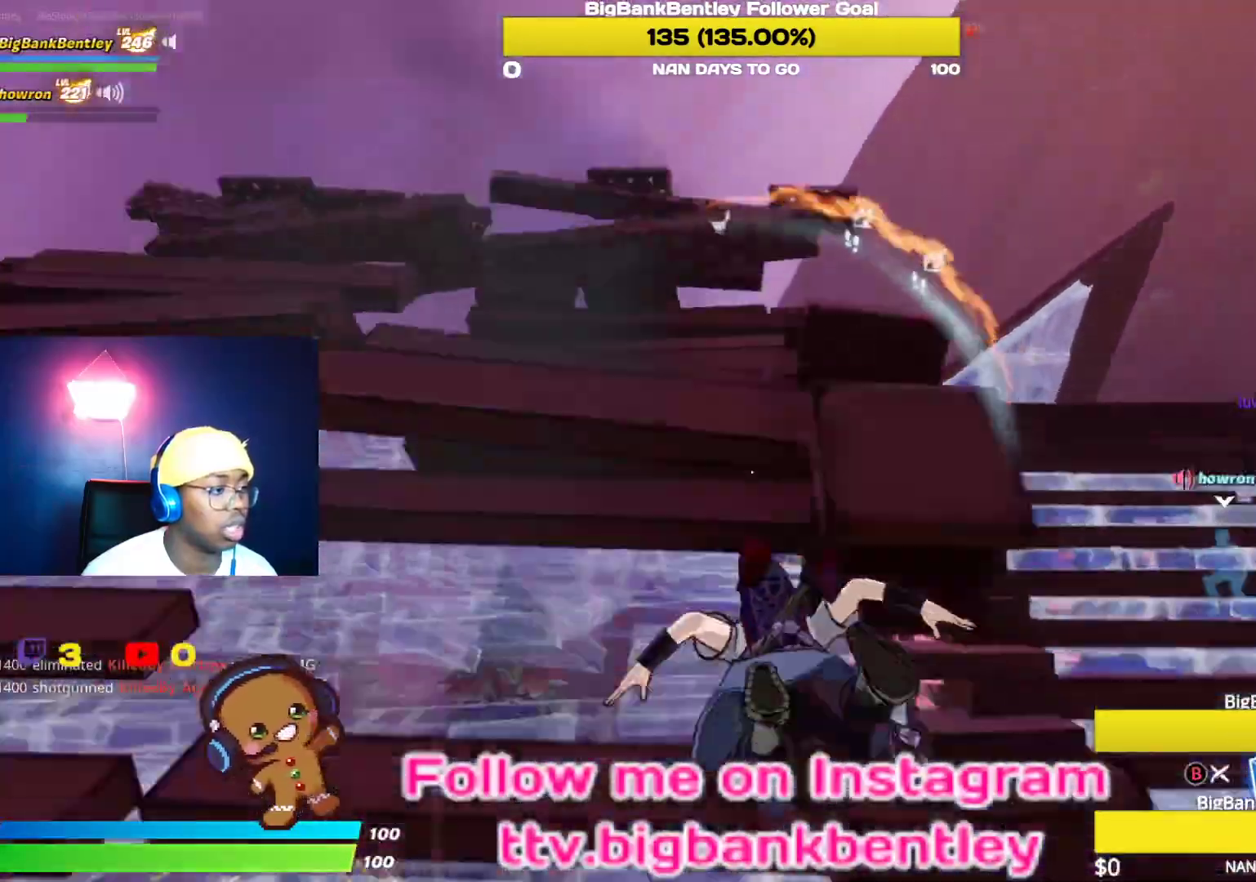
{"buttons": ["L2"], "left_stick": "up", "right_stick": "down", "events": [[83, "A", "down"], [150, "A", "up"], [317, "L2", "down"], [450, "right_stick", "down"]]}
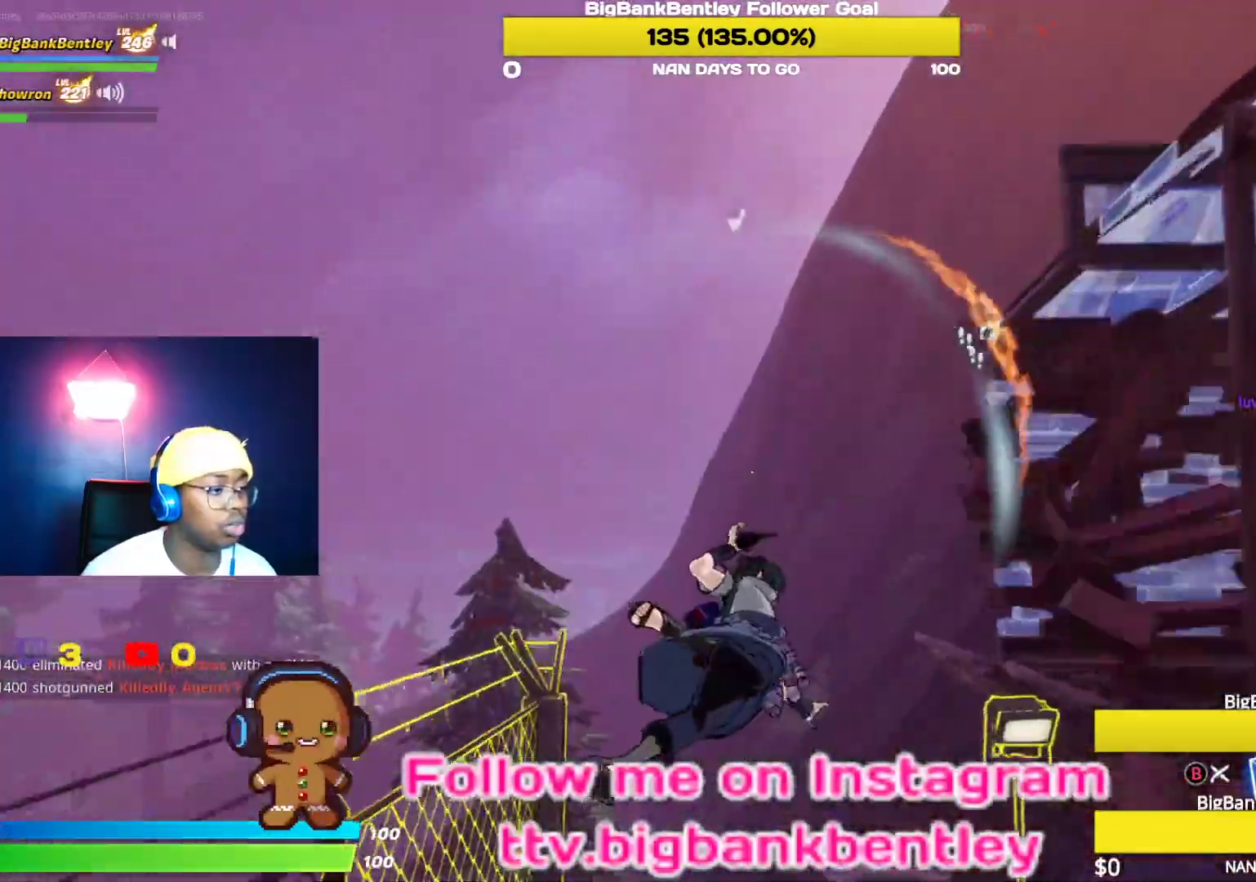
{"buttons": [], "left_stick": "up-right", "right_stick": "down-right", "events": [[50, "right_stick", "right"], [117, "right_stick", "center"], [150, "L2", "up"], [167, "B", "down"], [250, "B", "up"], [283, "left_stick", "up-right"], [367, "right_stick", "down-right"]]}
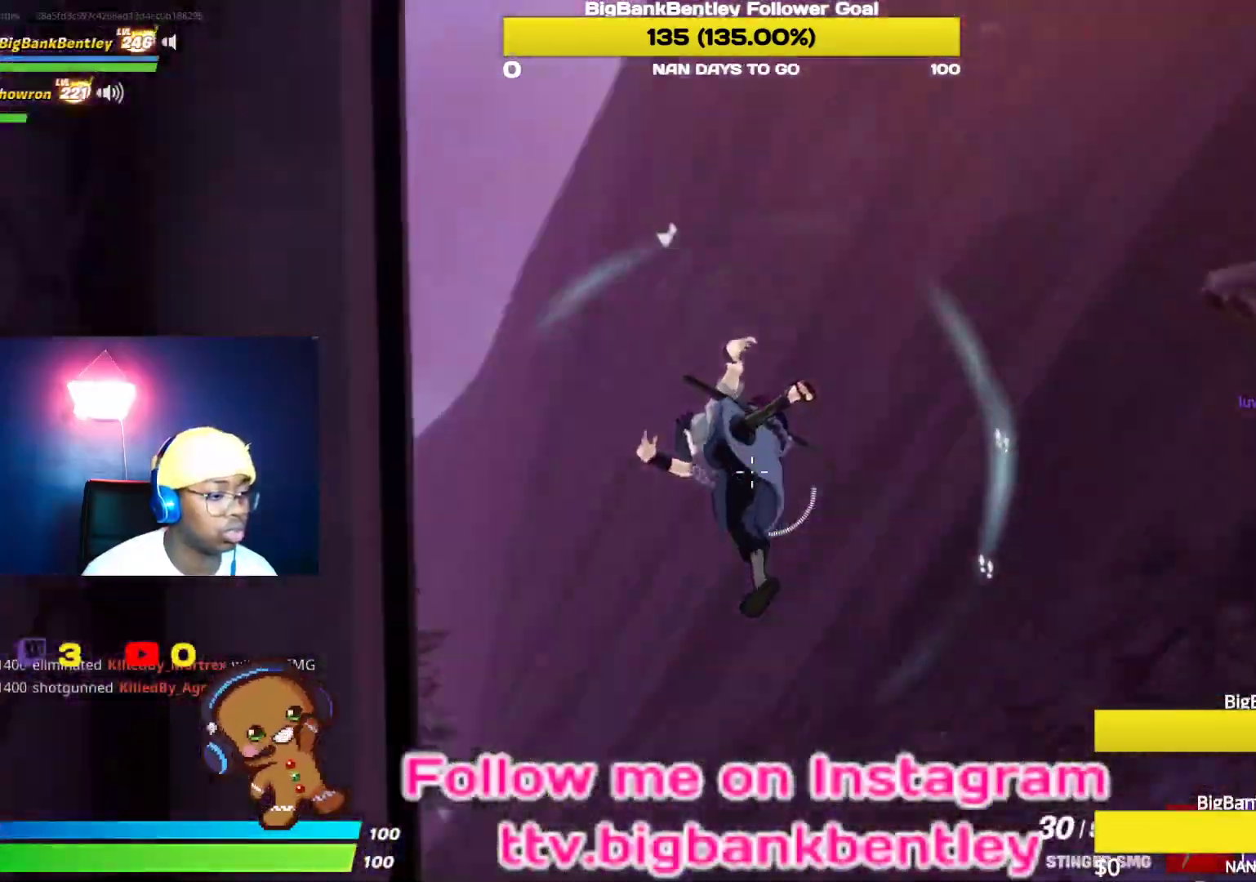
{"buttons": [], "left_stick": "up-right", "right_stick": "up-right", "events": [[200, "right_stick", "right"], [333, "right_stick", "up-right"]]}
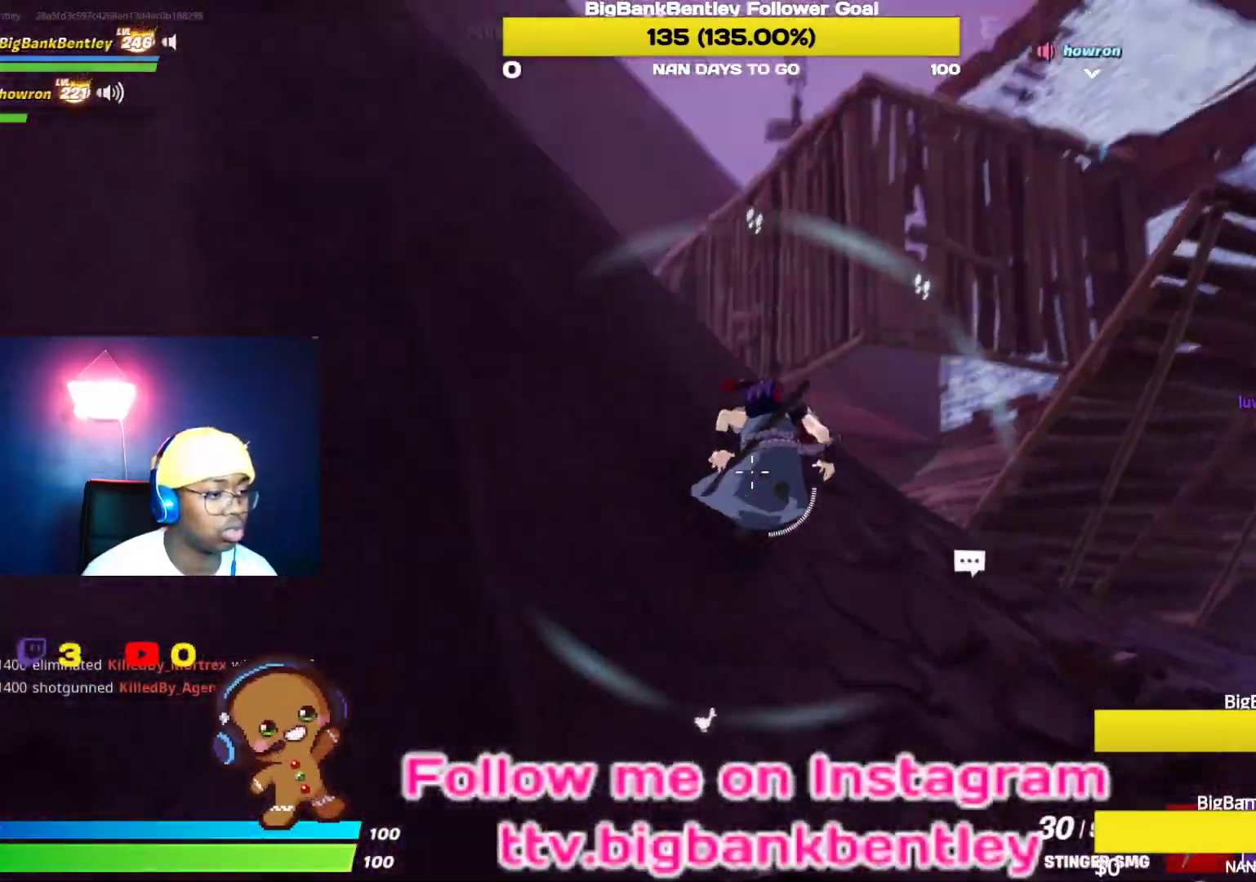
{"buttons": [], "left_stick": "up-right", "right_stick": "down-left", "events": [[150, "right_stick", "center"], [367, "right_stick", "down"], [450, "right_stick", "down-left"]]}
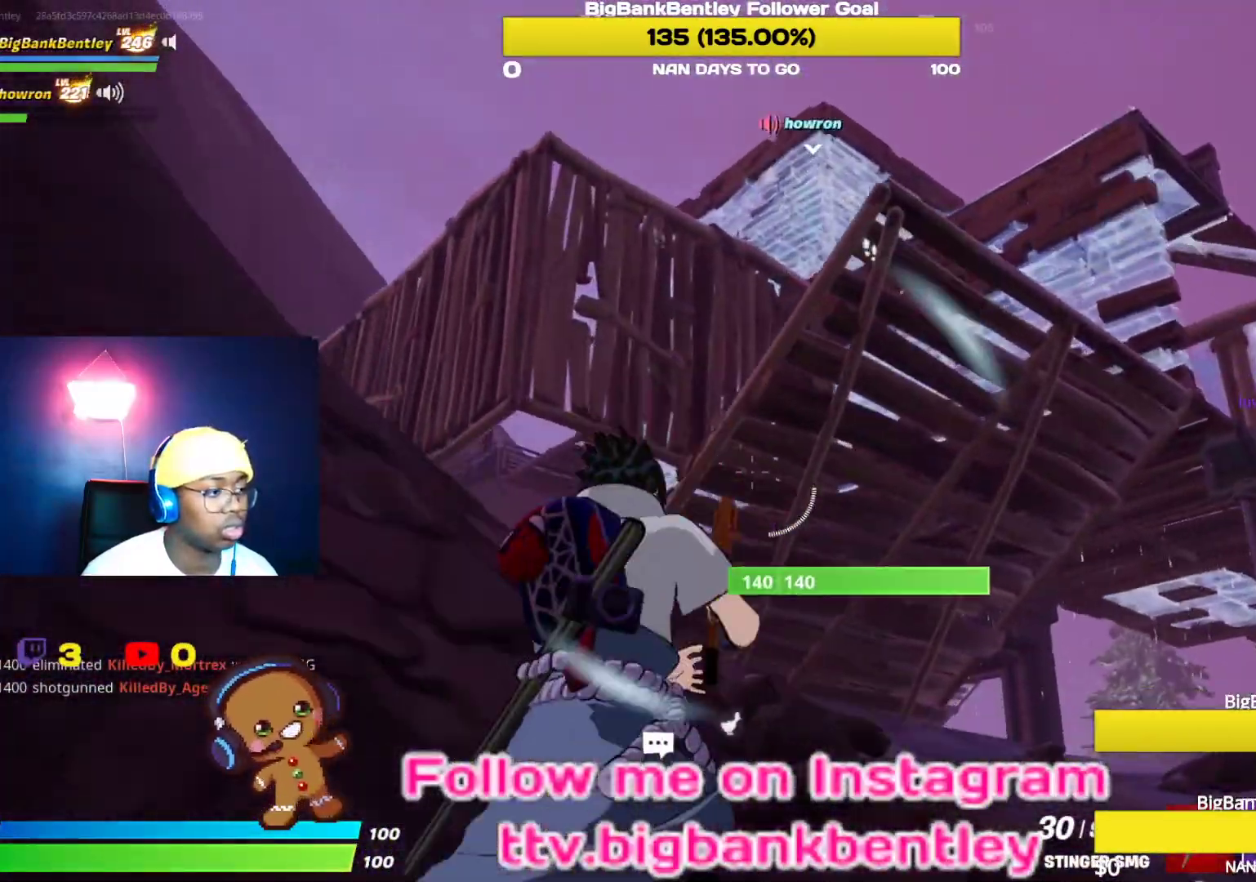
{"buttons": [], "left_stick": "up-left", "right_stick": "center", "events": [[50, "right_stick", "center"], [100, "left_stick", "up"], [100, "right_stick", "left"], [183, "R1", "down"], [250, "left_stick", "up-left"], [317, "R1", "up"], [333, "right_stick", "center"], [400, "B", "down"], [483, "B", "up"]]}
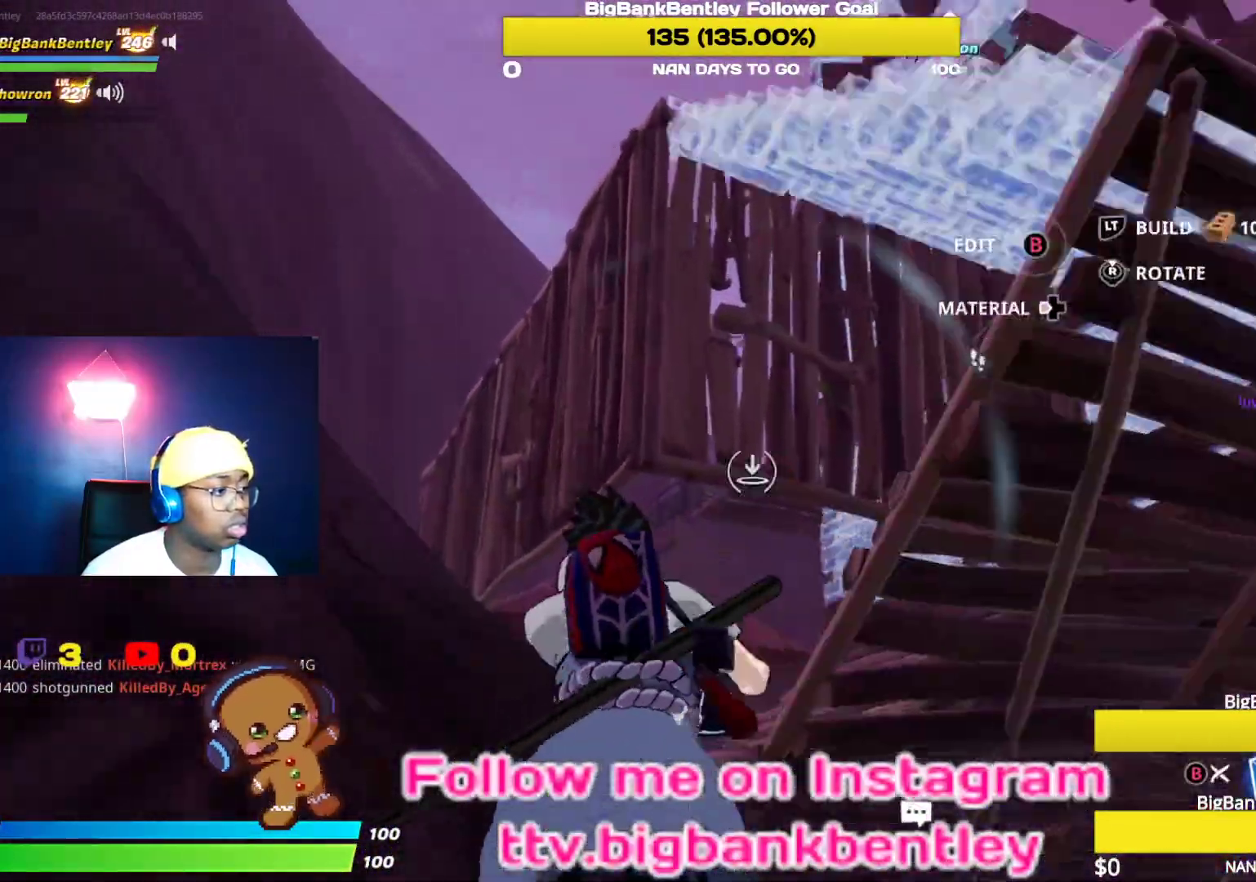
{"buttons": ["L2"], "left_stick": "up-left", "right_stick": "center", "events": [[33, "right_stick", "down-left"], [83, "L2", "down"], [117, "right_stick", "left"], [267, "right_stick", "center"], [333, "A", "down"], [400, "A", "up"]]}
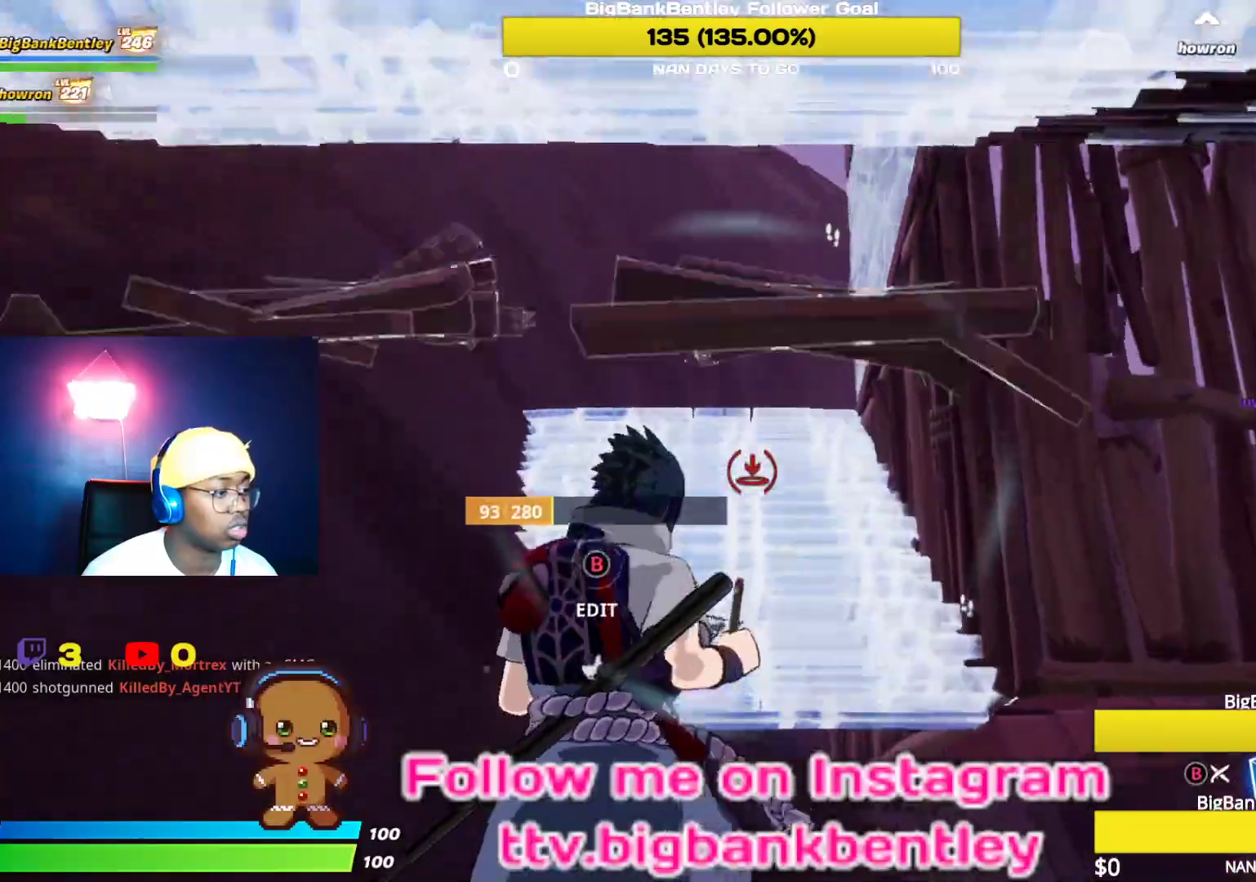
{"buttons": [], "left_stick": "up-left", "right_stick": "left", "events": [[83, "right_stick", "down"], [150, "right_stick", "center"], [317, "L2", "up"], [417, "right_stick", "left"]]}